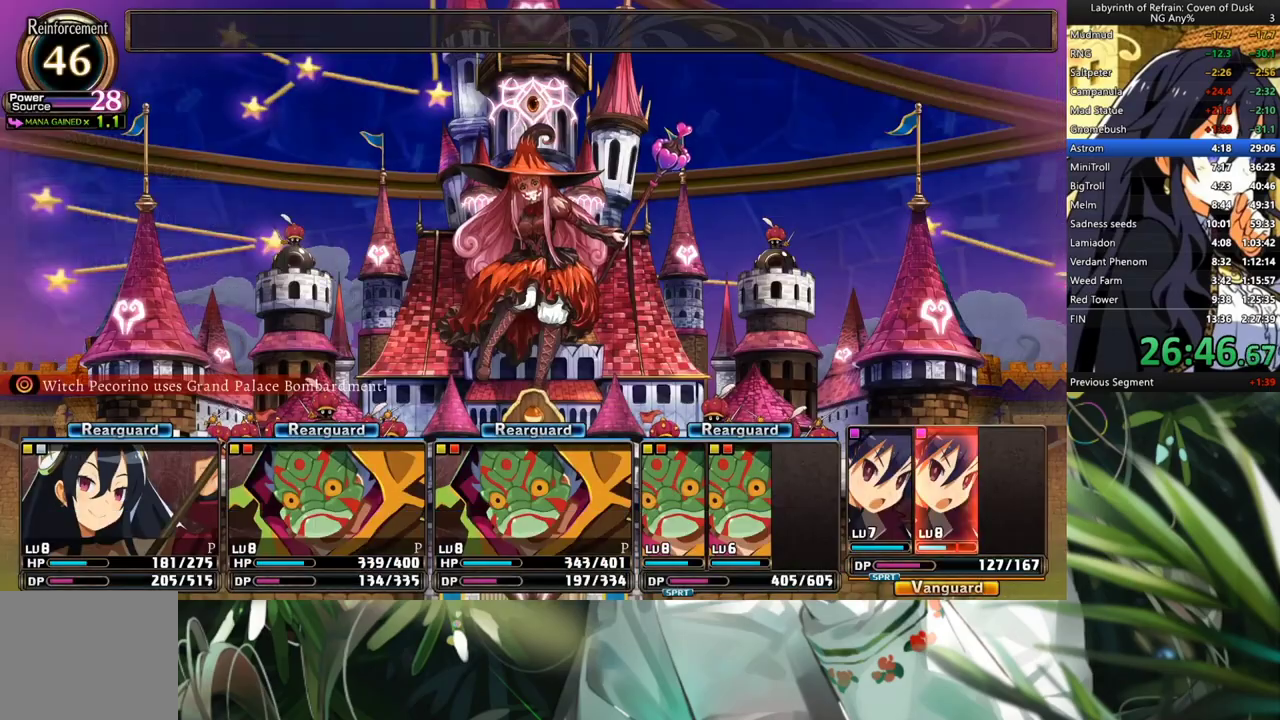
Gameplay with a controller (Xbox layout); each line is a JSON object with the inputs held at the frame after it. "events" lists button and stick changes between this image and that frame as [ms after this image, input, new state], when the widget could be followed in between. Not read: L3.
{"buttons": ["R1"], "left_stick": "center", "right_stick": "center", "events": []}
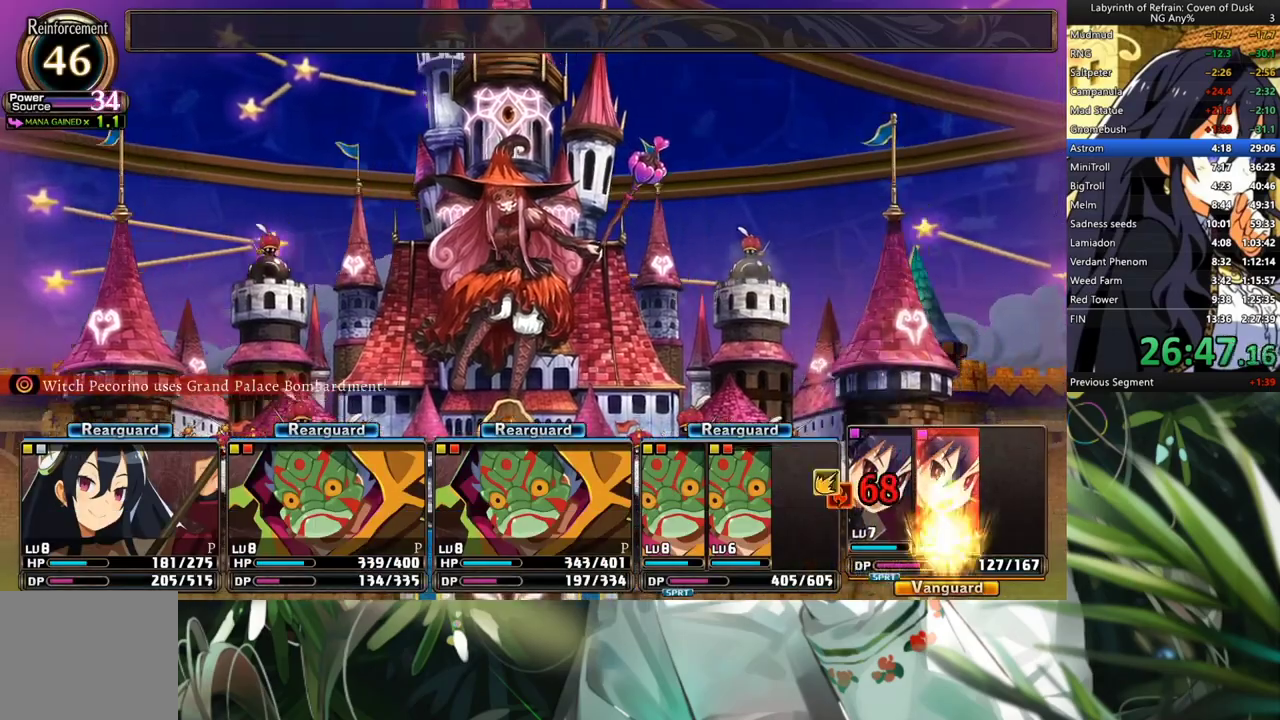
{"buttons": ["R1"], "left_stick": "center", "right_stick": "center", "events": []}
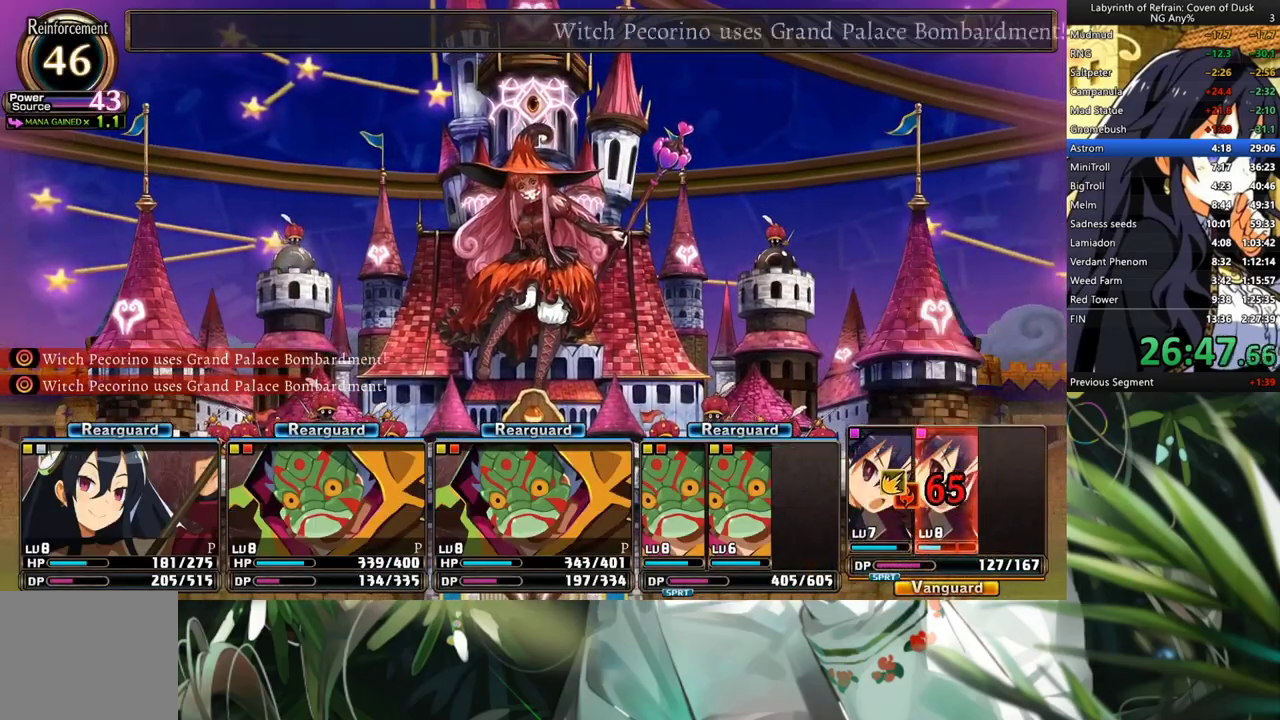
{"buttons": ["R1"], "left_stick": "center", "right_stick": "center", "events": []}
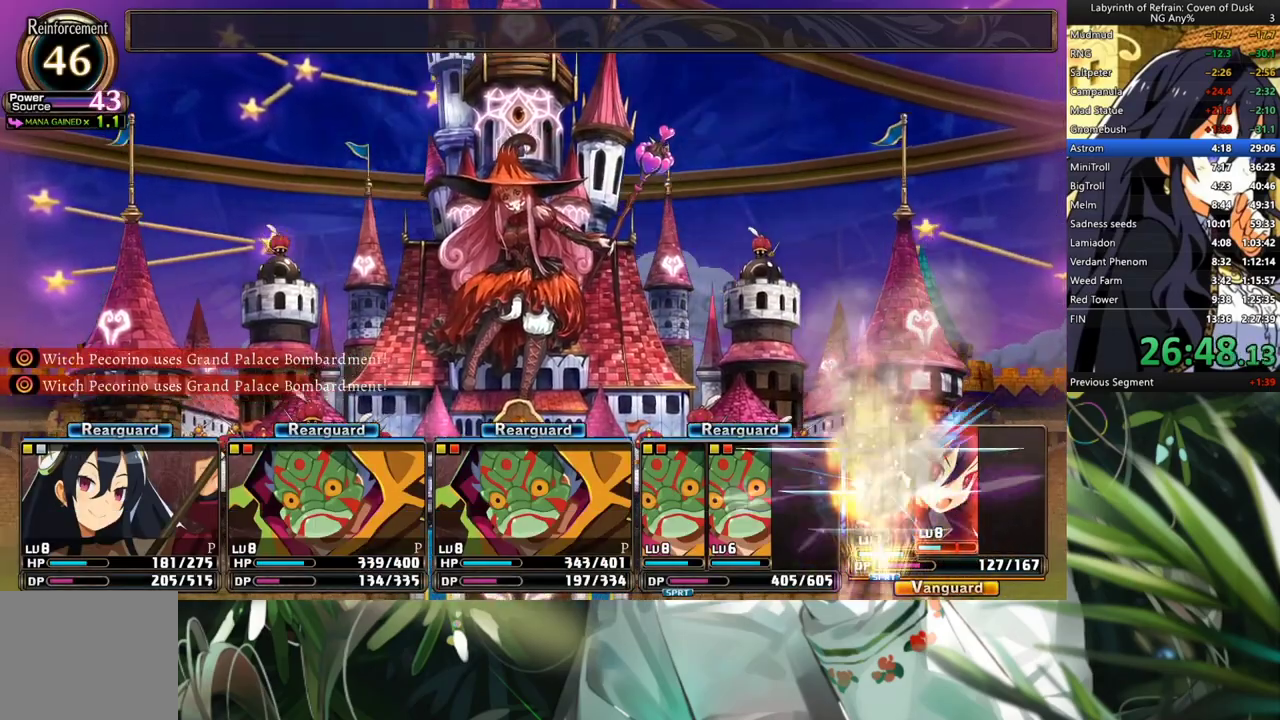
{"buttons": ["R1"], "left_stick": "center", "right_stick": "center", "events": []}
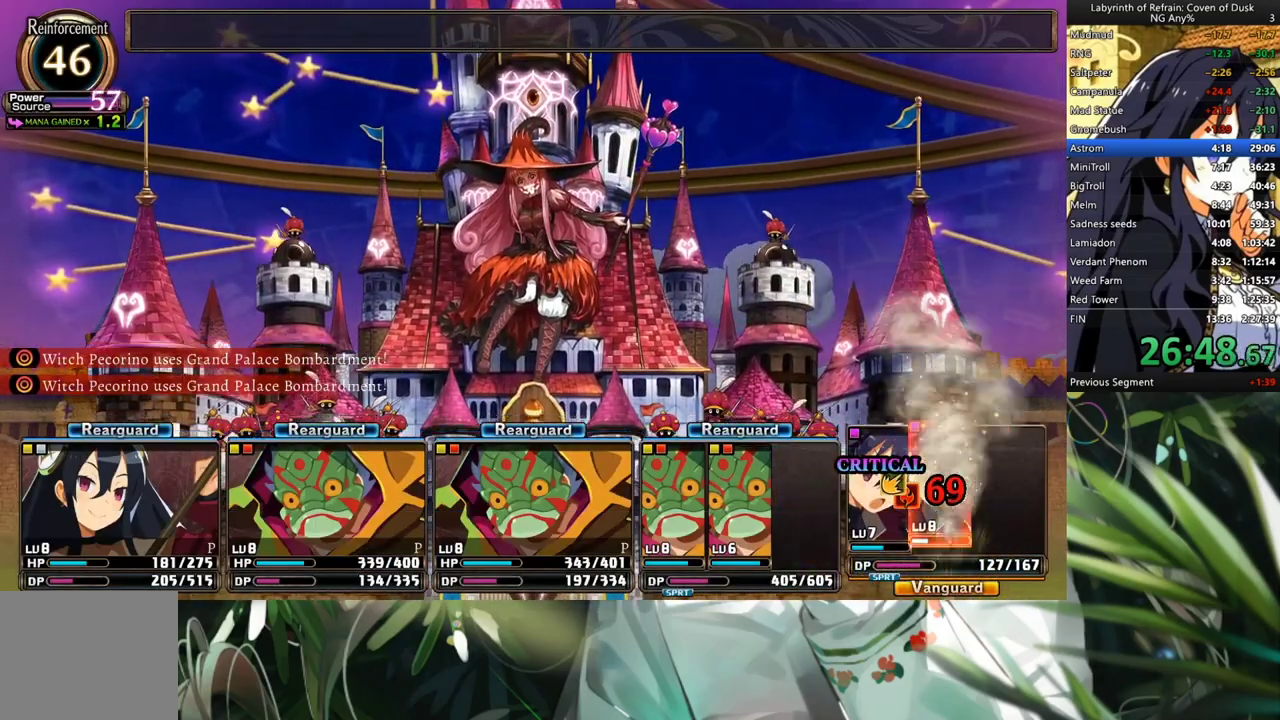
{"buttons": ["R1"], "left_stick": "center", "right_stick": "center", "events": []}
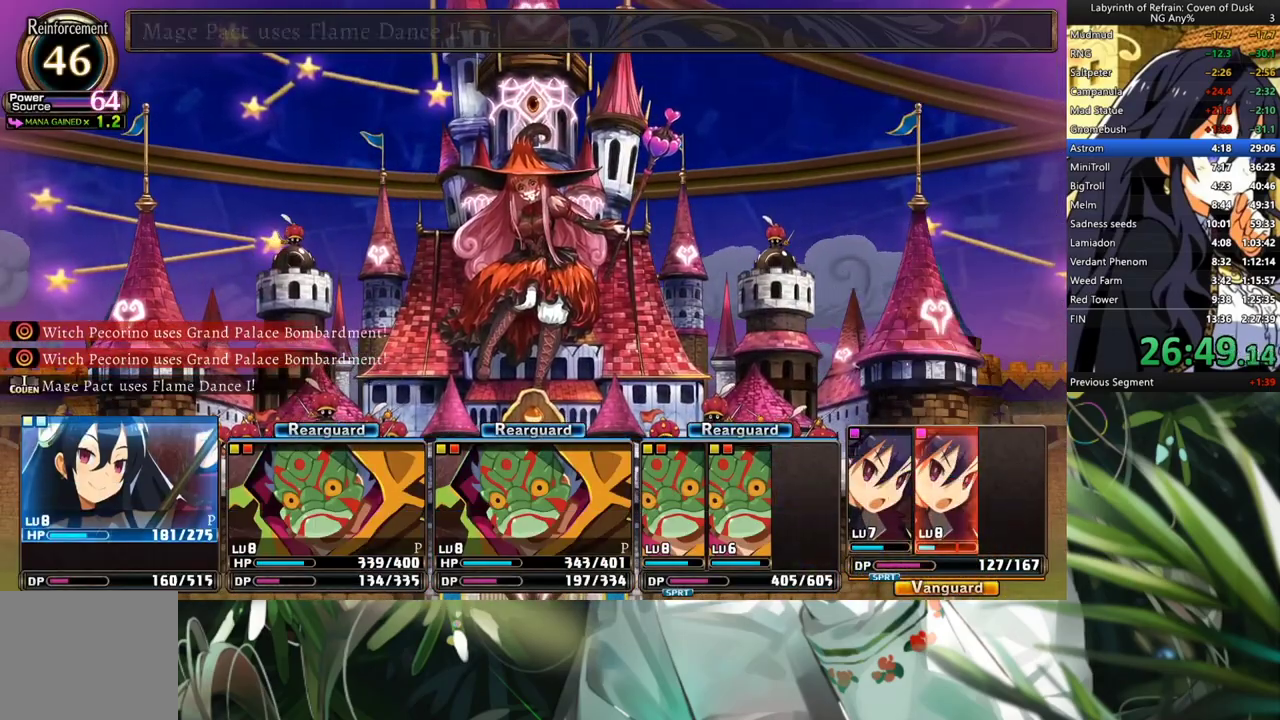
{"buttons": ["R1"], "left_stick": "center", "right_stick": "center", "events": []}
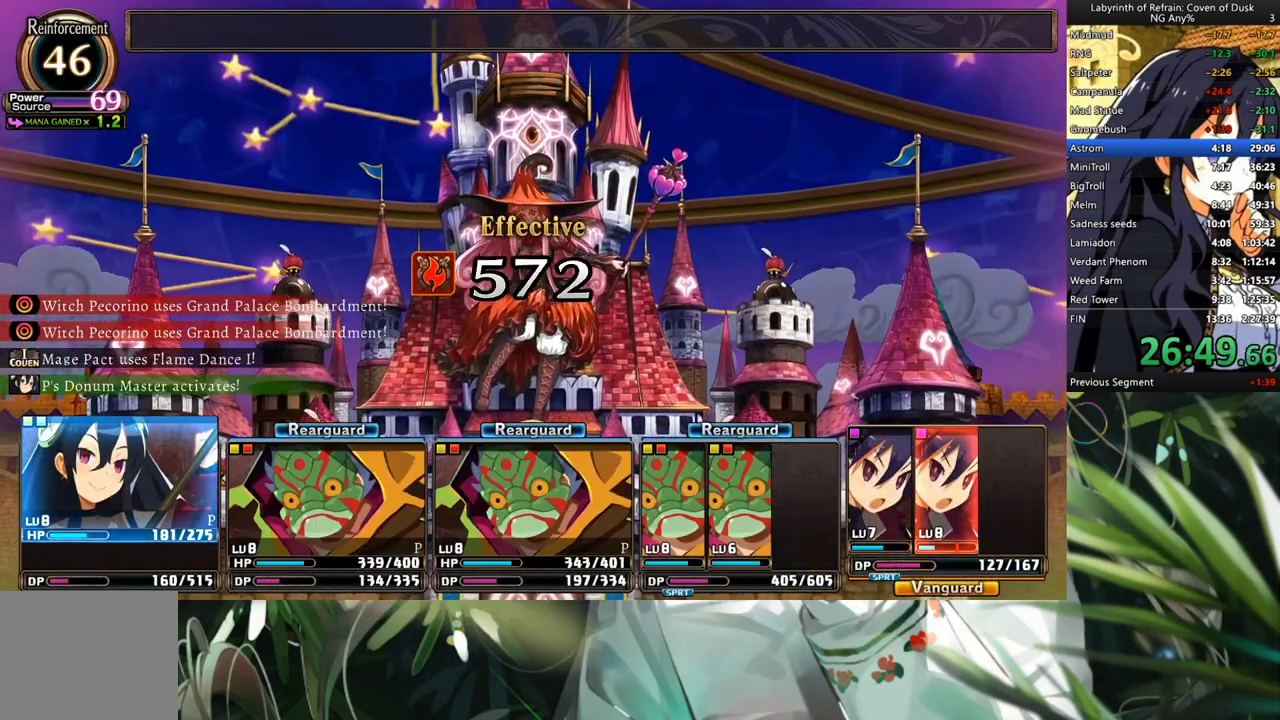
{"buttons": ["R1"], "left_stick": "center", "right_stick": "center", "events": []}
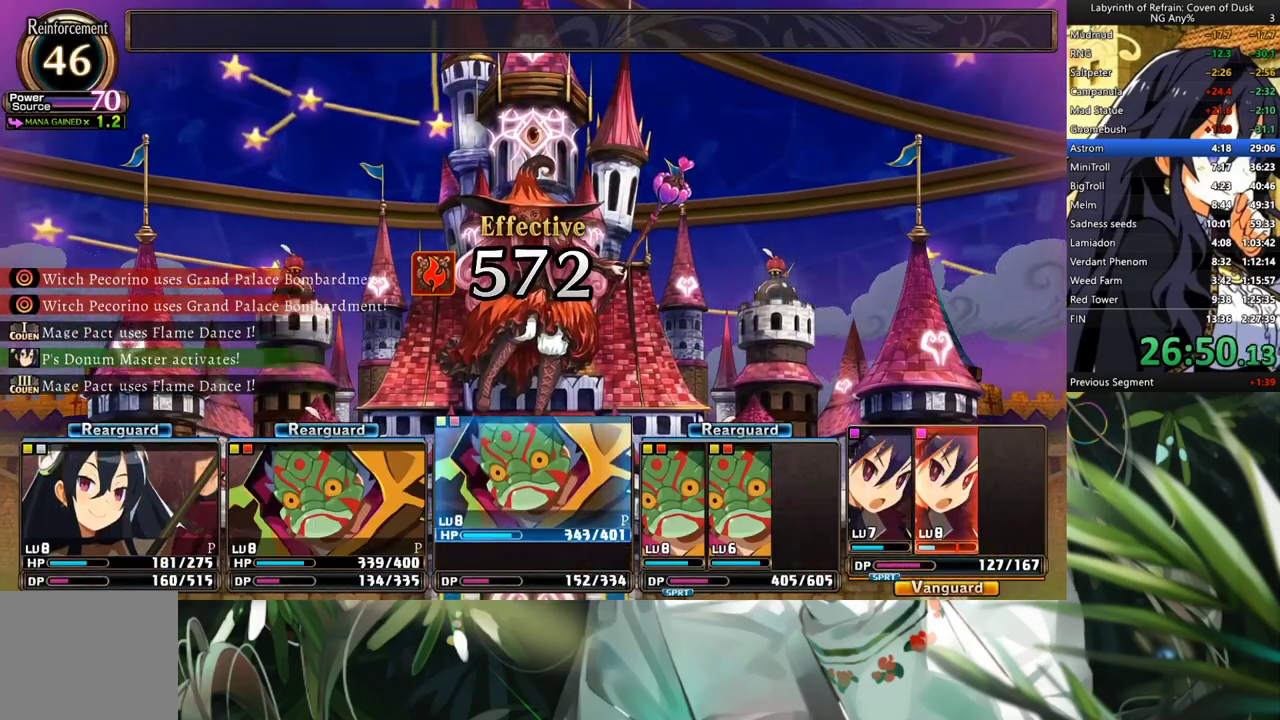
{"buttons": ["R1"], "left_stick": "center", "right_stick": "center", "events": []}
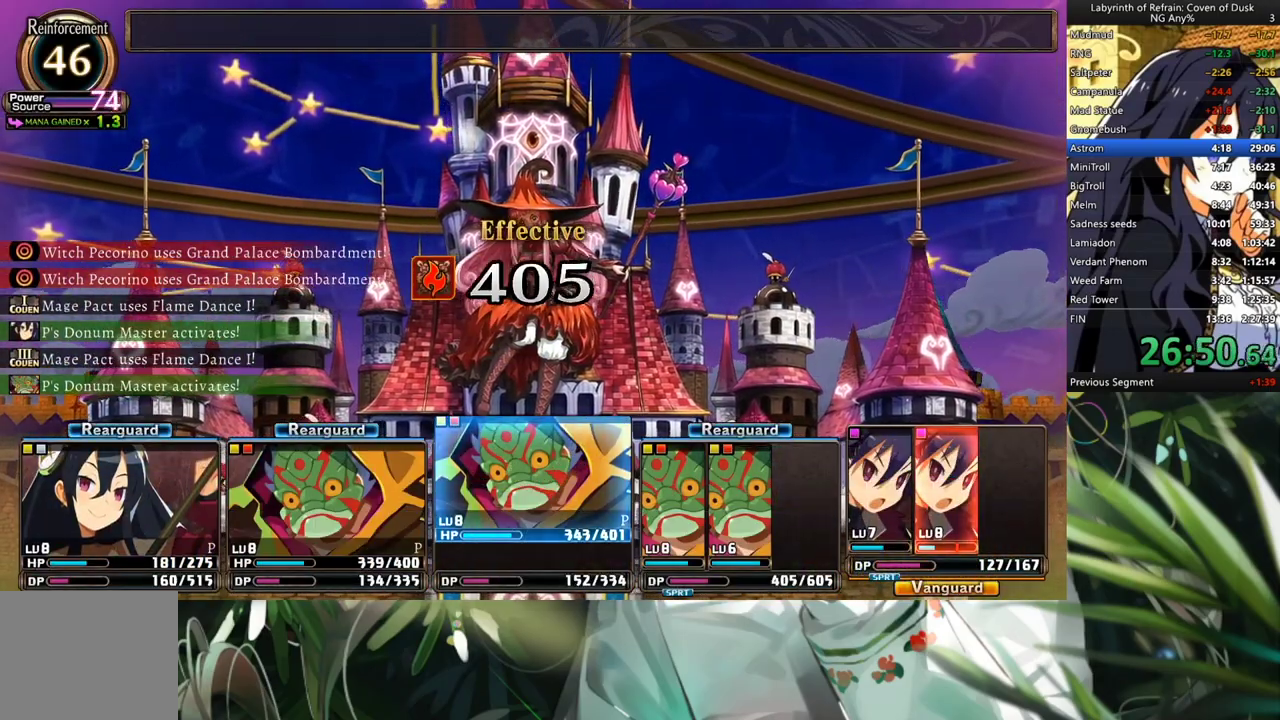
{"buttons": ["R1"], "left_stick": "center", "right_stick": "center", "events": []}
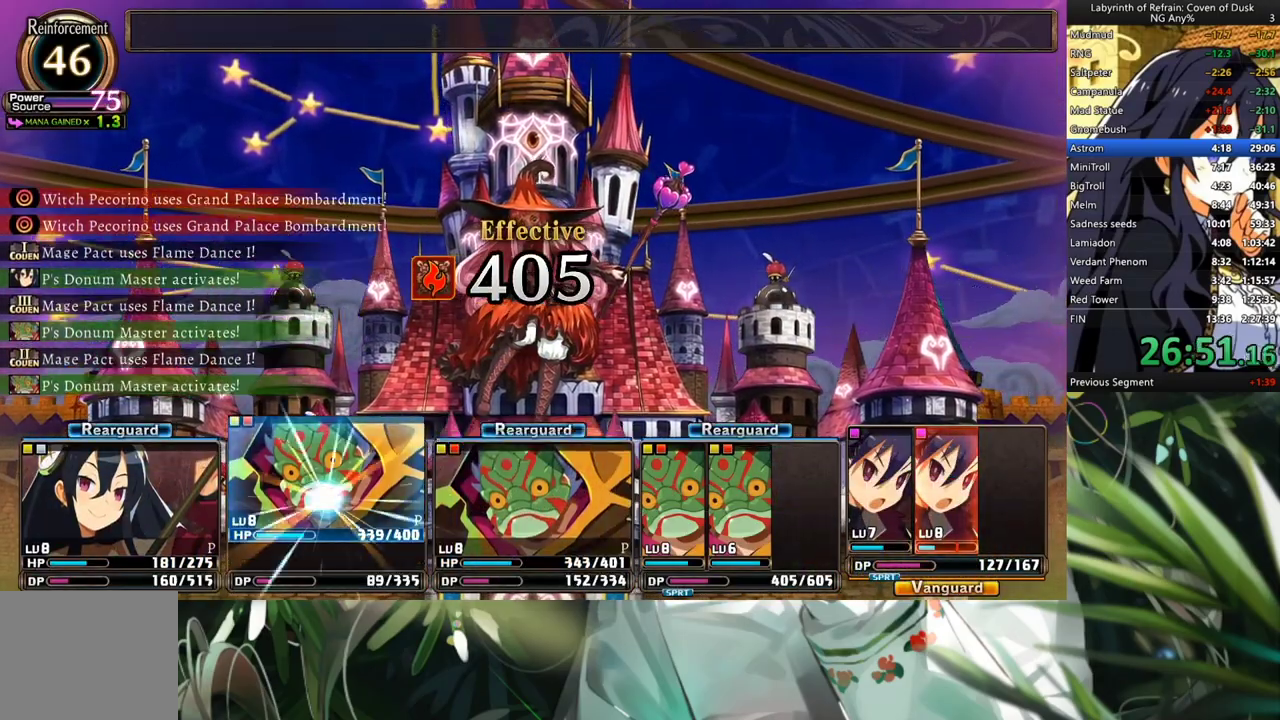
{"buttons": ["R1"], "left_stick": "center", "right_stick": "center", "events": []}
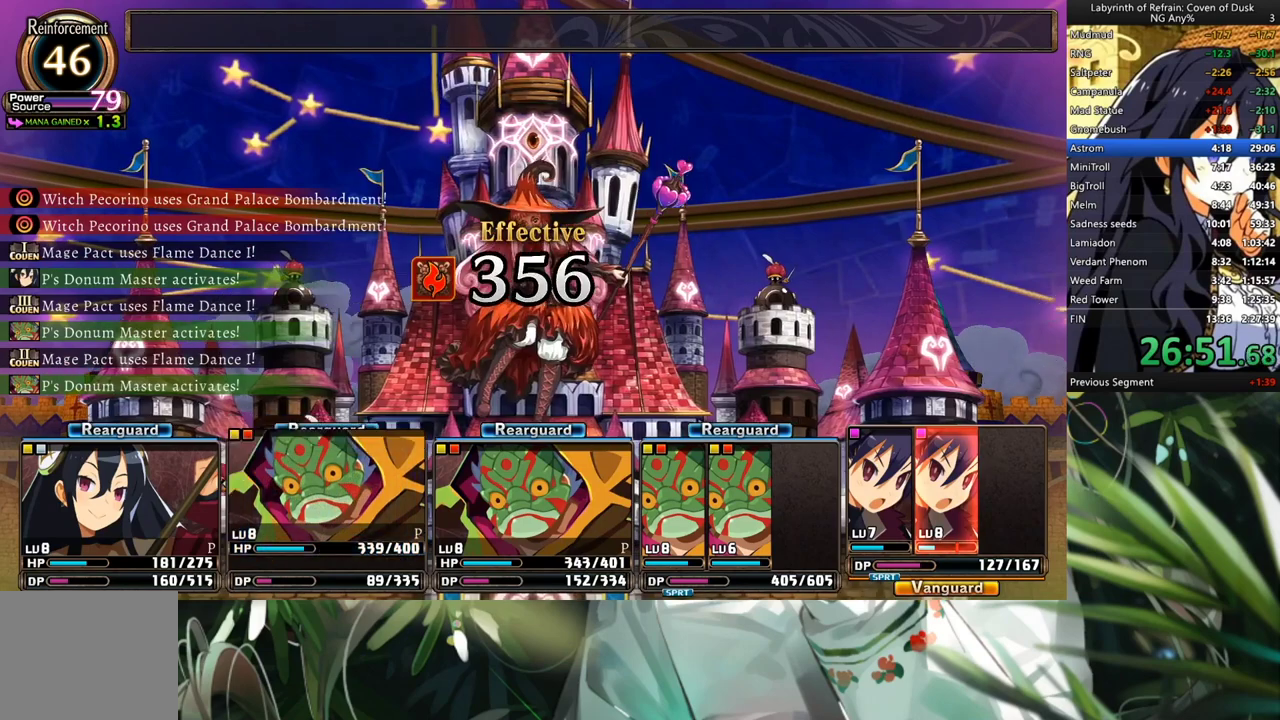
{"buttons": ["R1"], "left_stick": "center", "right_stick": "center", "events": []}
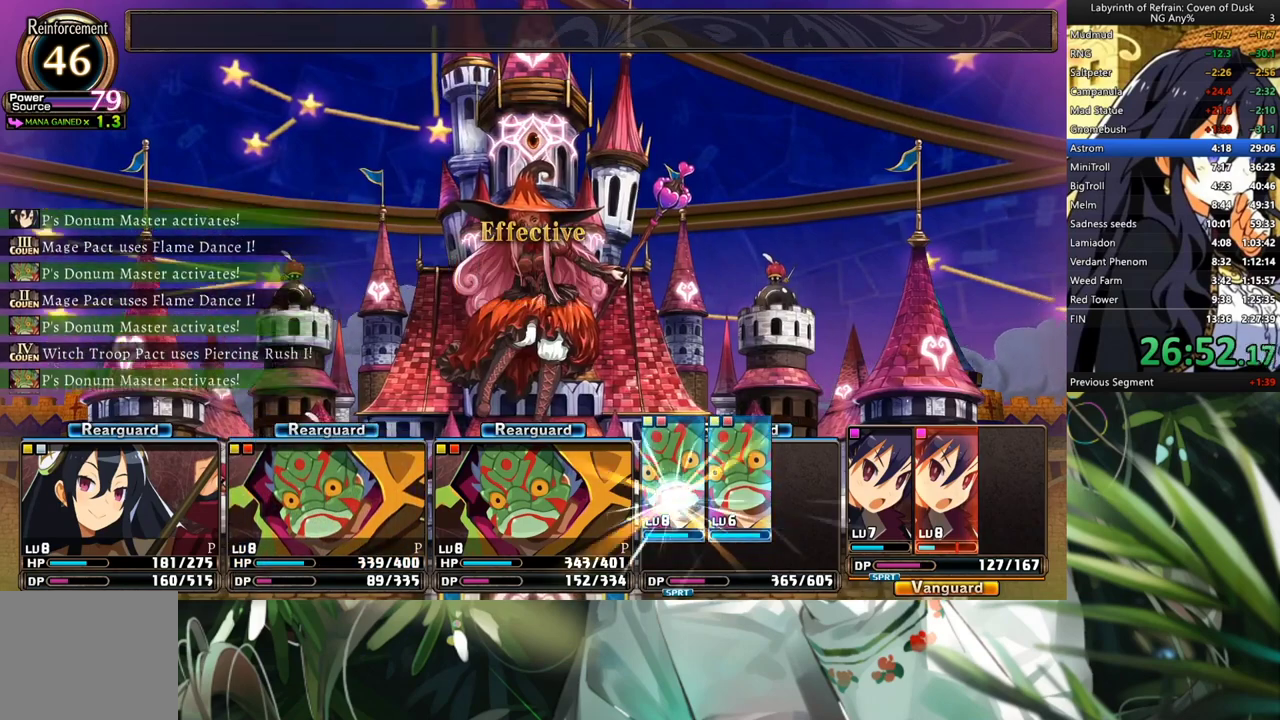
{"buttons": ["R1"], "left_stick": "center", "right_stick": "center", "events": []}
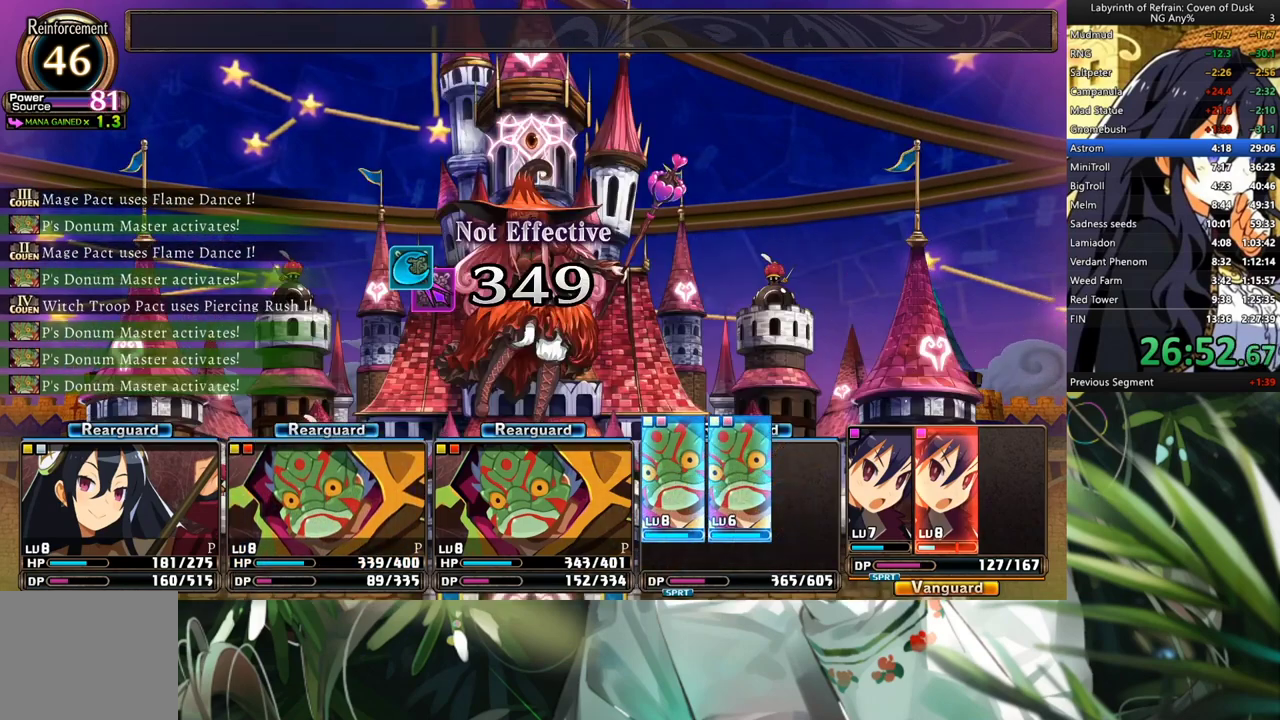
{"buttons": ["R1"], "left_stick": "center", "right_stick": "center", "events": []}
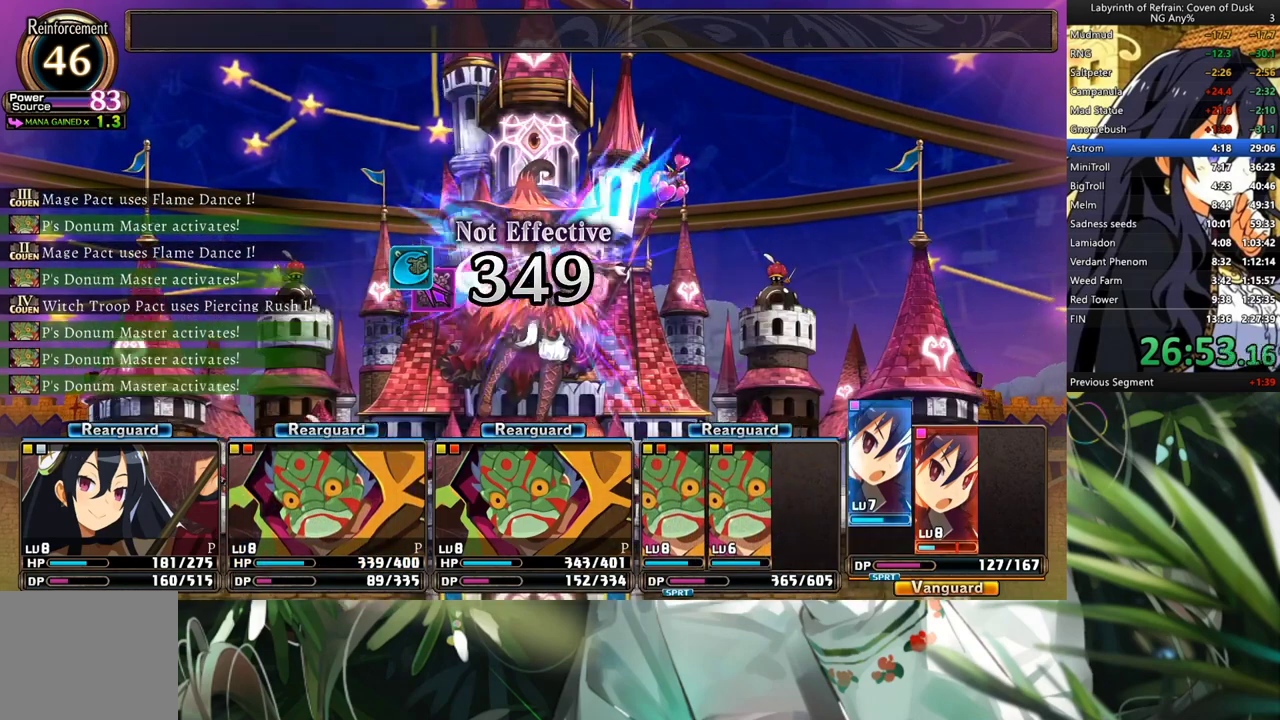
{"buttons": ["R1"], "left_stick": "center", "right_stick": "center", "events": []}
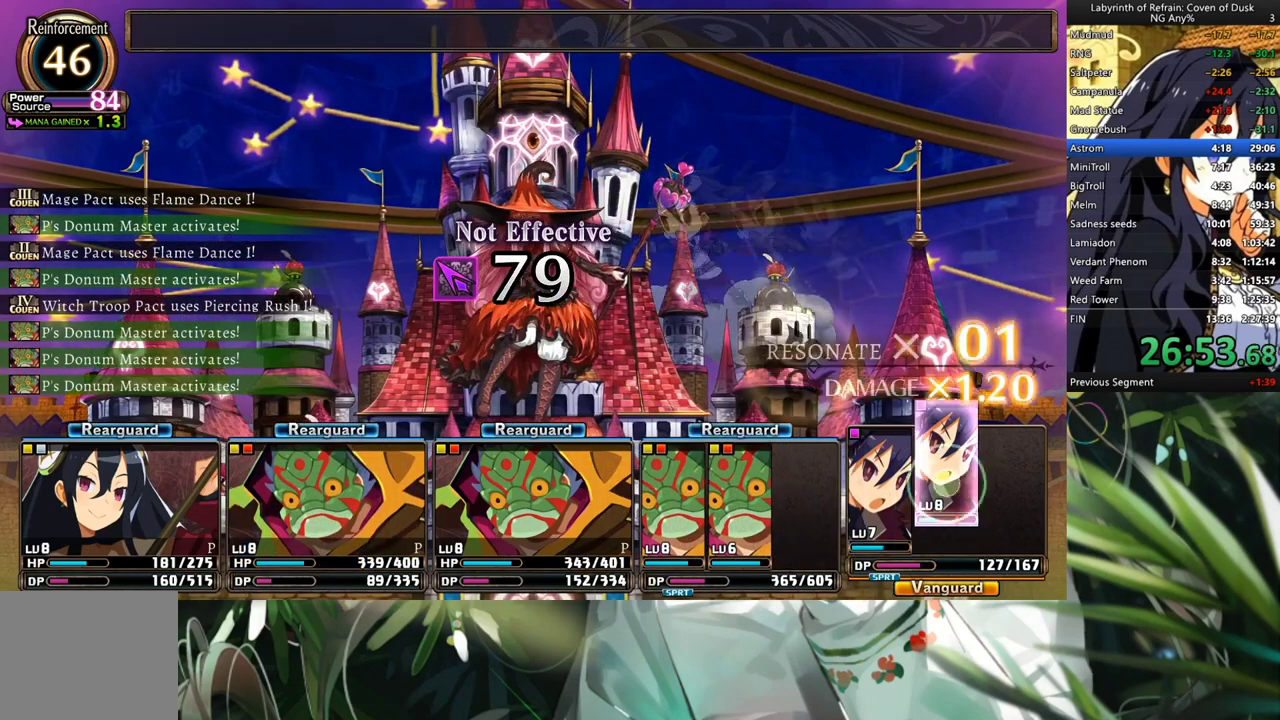
{"buttons": ["R1"], "left_stick": "center", "right_stick": "center", "events": []}
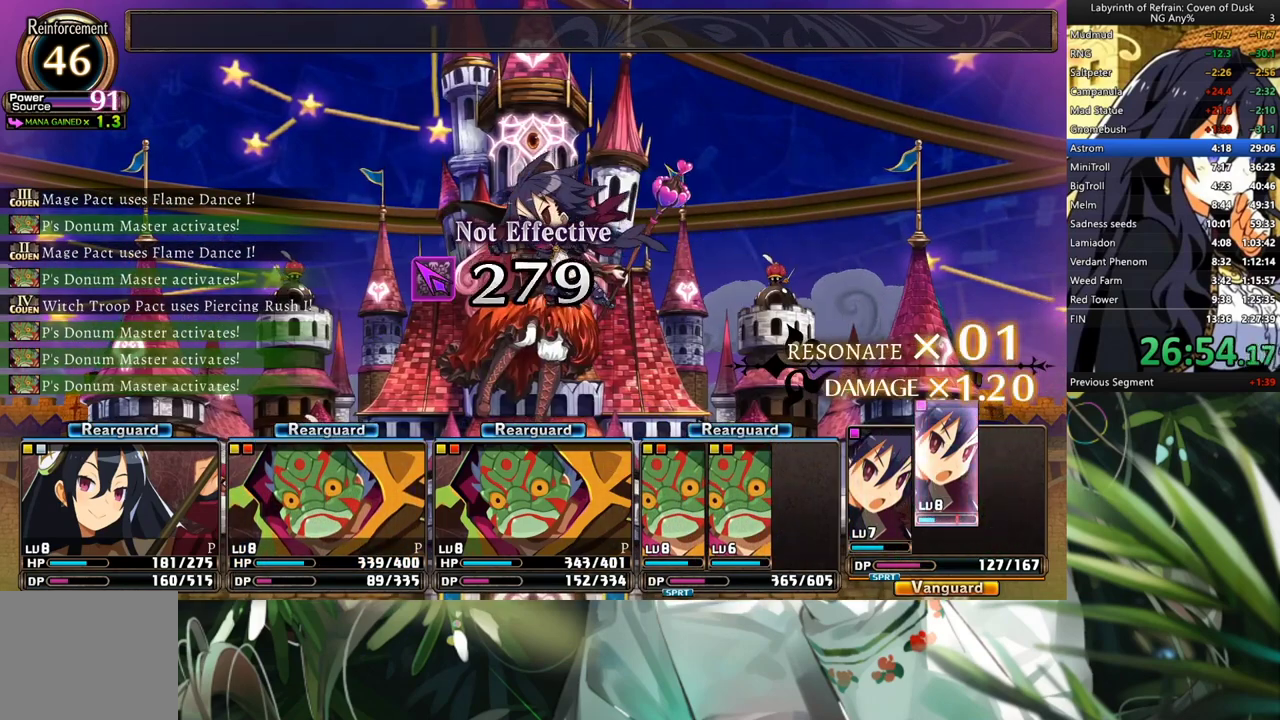
{"buttons": ["R1"], "left_stick": "center", "right_stick": "center", "events": []}
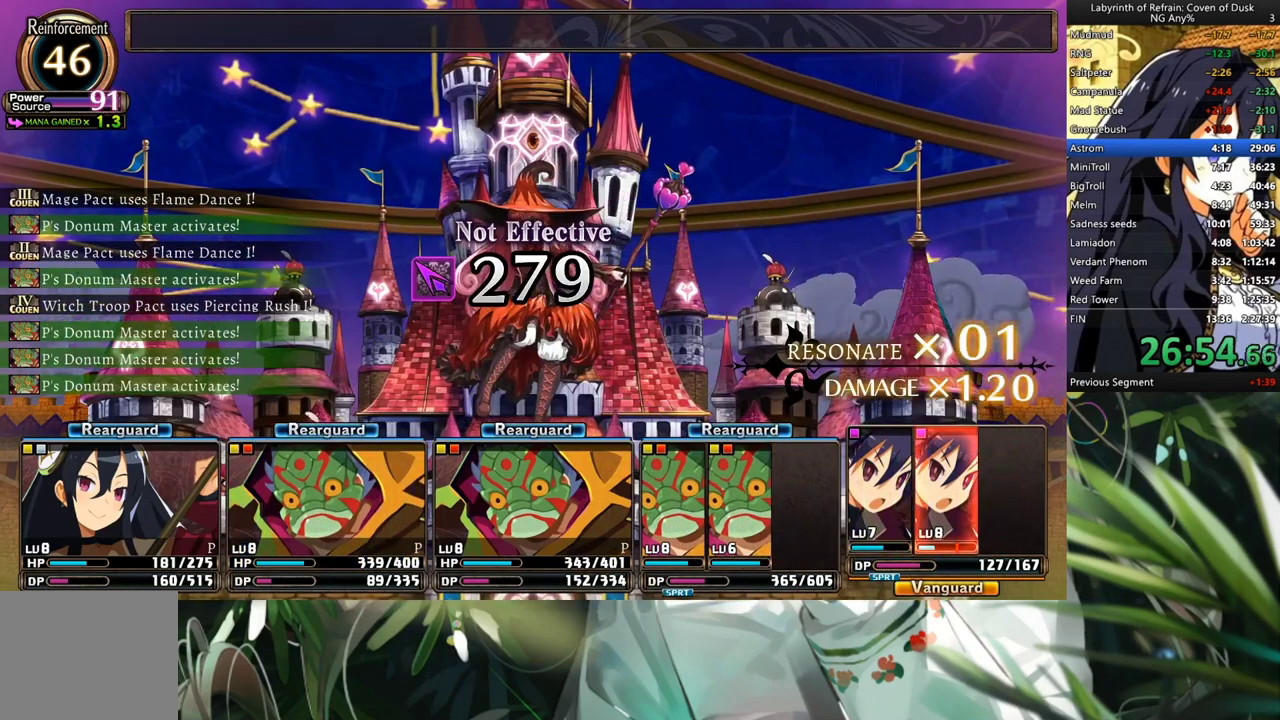
{"buttons": [], "left_stick": "center", "right_stick": "center", "events": [[233, "R1", "up"]]}
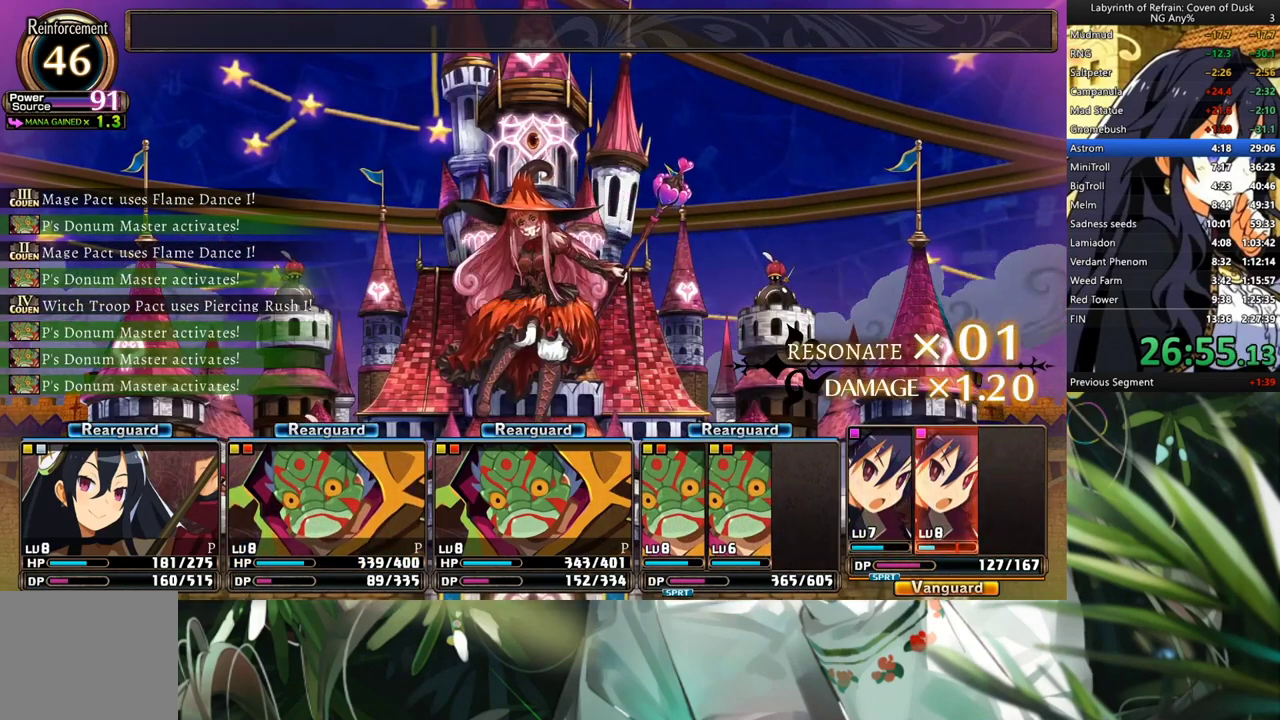
{"buttons": [], "left_stick": "center", "right_stick": "center", "events": [[267, "DPAD_DOWN", "down"], [367, "A", "down"], [400, "DPAD_DOWN", "up"], [433, "A", "up"]]}
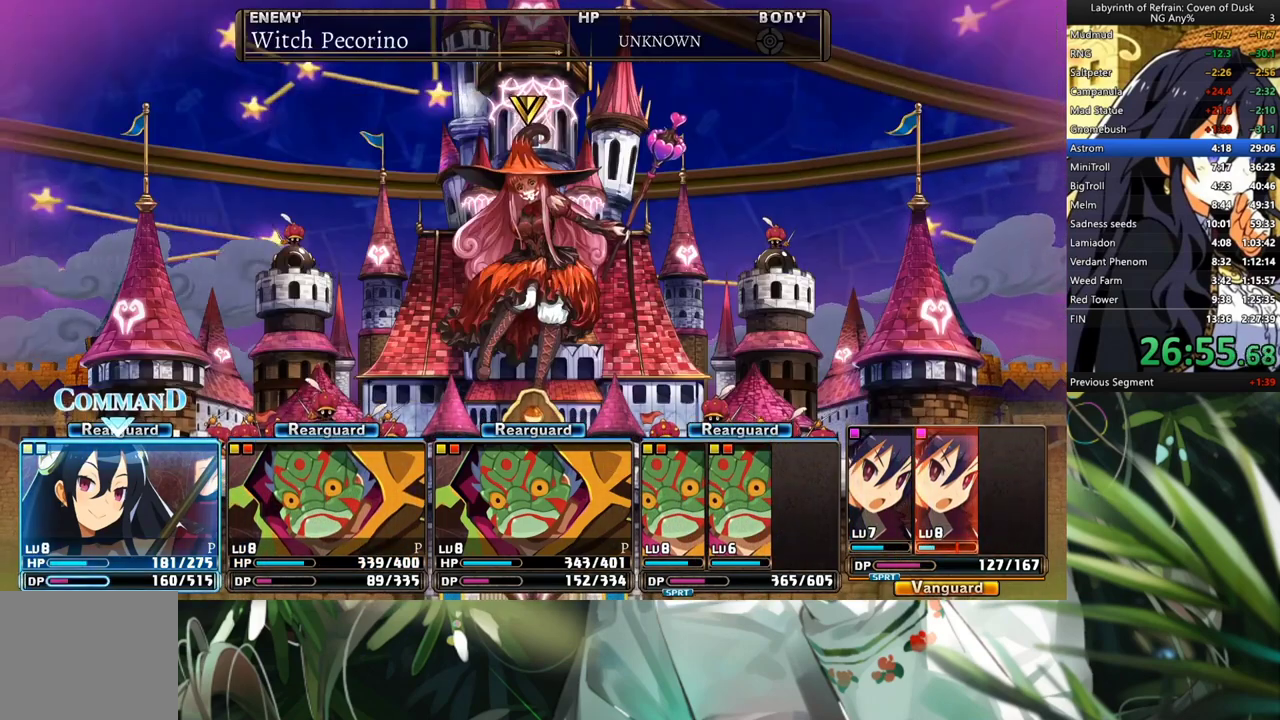
{"buttons": ["A"], "left_stick": "center", "right_stick": "center", "events": [[33, "A", "down"], [100, "A", "up"], [167, "A", "down"], [233, "DPAD_DOWN", "down"], [267, "A", "up"], [333, "A", "down"], [367, "DPAD_DOWN", "up"], [433, "A", "up"], [500, "A", "down"]]}
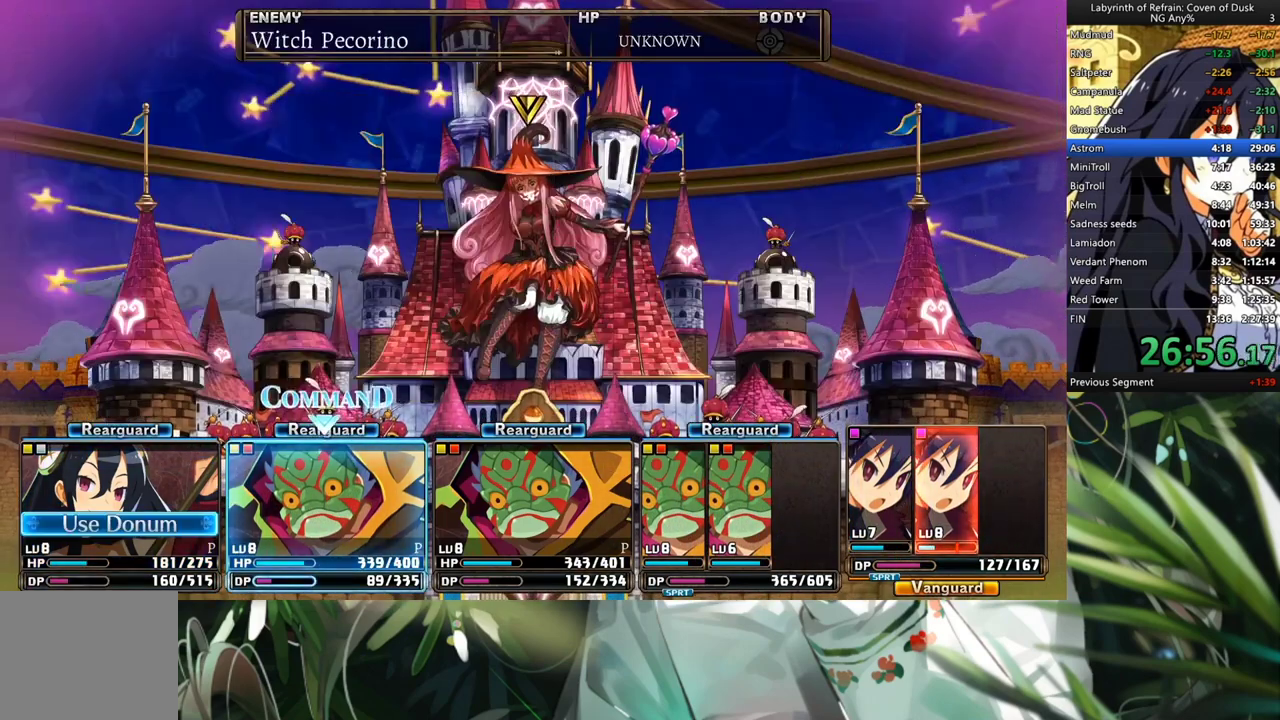
{"buttons": ["A"], "left_stick": "center", "right_stick": "center", "events": [[67, "A", "up"], [167, "A", "down"], [233, "A", "up"], [267, "DPAD_DOWN", "down"], [333, "A", "down"], [400, "DPAD_DOWN", "up"], [433, "A", "up"], [500, "A", "down"]]}
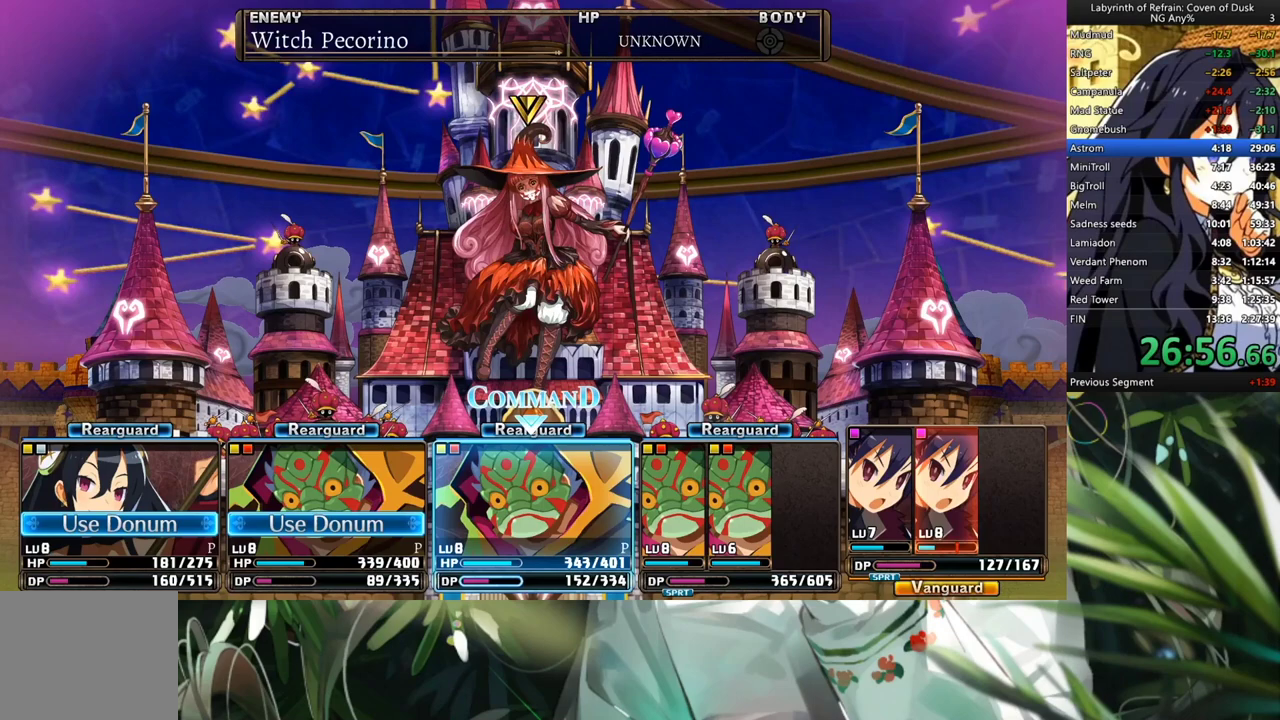
{"buttons": [], "left_stick": "center", "right_stick": "center", "events": [[100, "A", "up"], [167, "A", "down"], [233, "A", "up"], [233, "DPAD_DOWN", "down"], [333, "A", "down"], [400, "DPAD_DOWN", "up"], [500, "A", "up"]]}
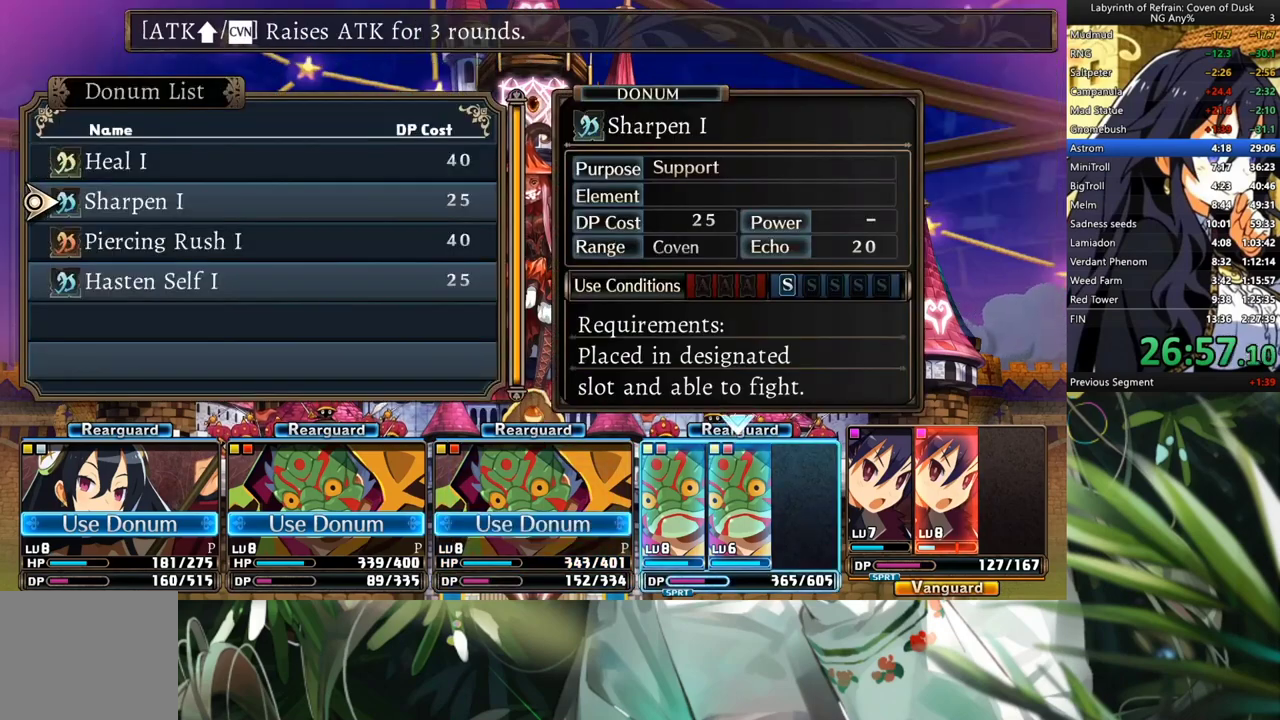
{"buttons": ["A"], "left_stick": "center", "right_stick": "center", "events": [[33, "DPAD_DOWN", "down"], [67, "DPAD_DOWN", "up"], [300, "DPAD_DOWN", "down"], [467, "A", "down"], [467, "DPAD_DOWN", "up"]]}
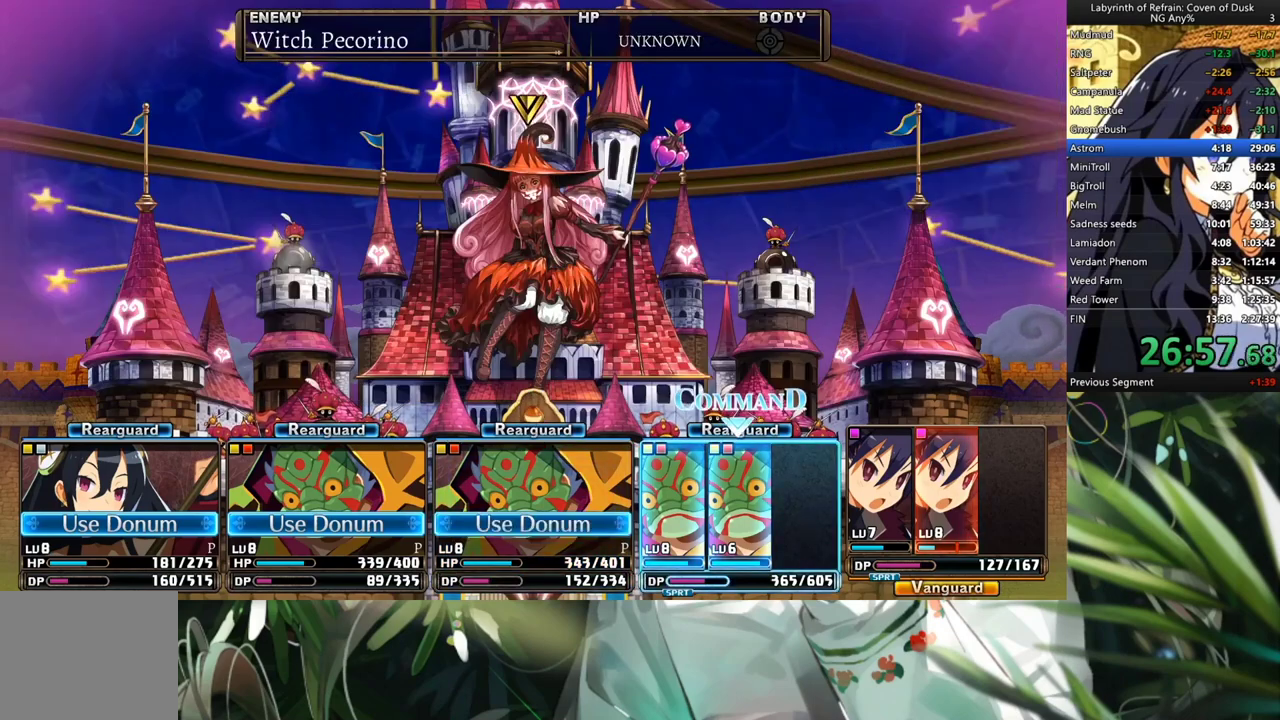
{"buttons": ["DPAD_DOWN"], "left_stick": "center", "right_stick": "center", "events": [[33, "A", "up"], [100, "A", "down"], [233, "A", "up"], [500, "DPAD_DOWN", "down"]]}
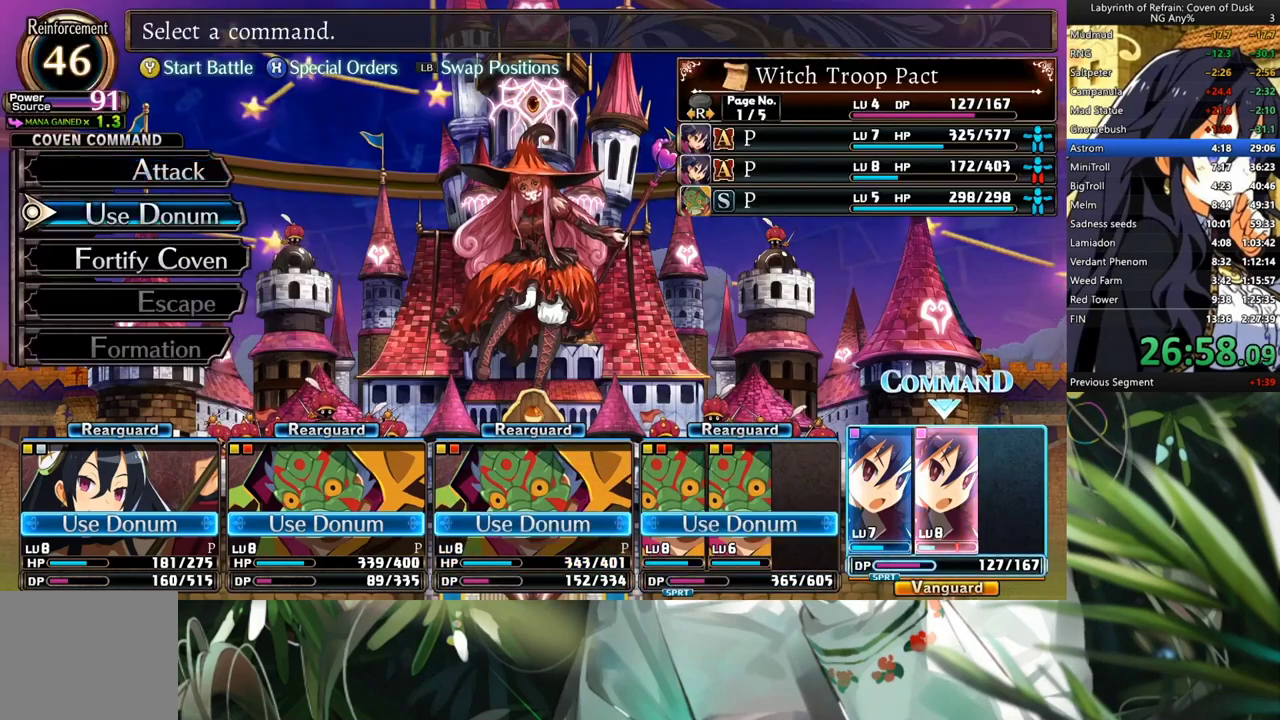
{"buttons": [], "left_stick": "center", "right_stick": "center", "events": [[67, "DPAD_DOWN", "up"], [167, "A", "down"], [200, "A", "up"], [233, "A", "down"], [300, "A", "up"]]}
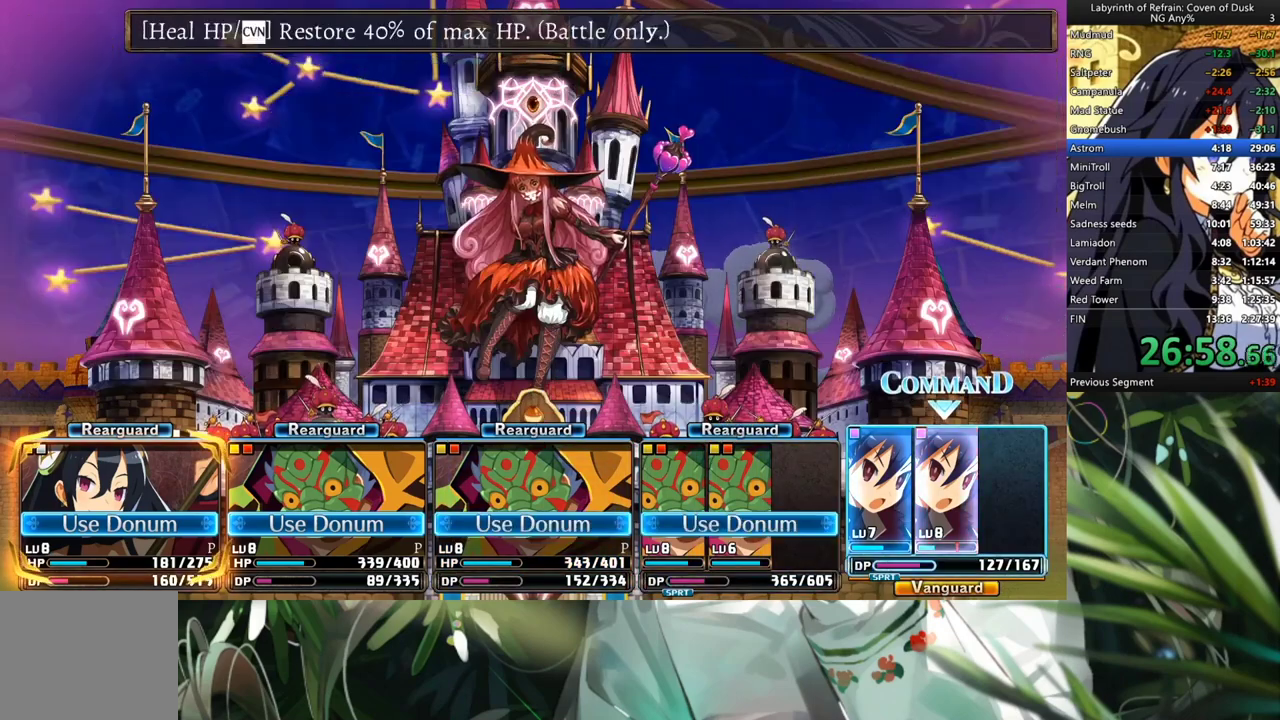
{"buttons": ["DPAD_LEFT"], "left_stick": "center", "right_stick": "center", "events": [[433, "DPAD_LEFT", "down"]]}
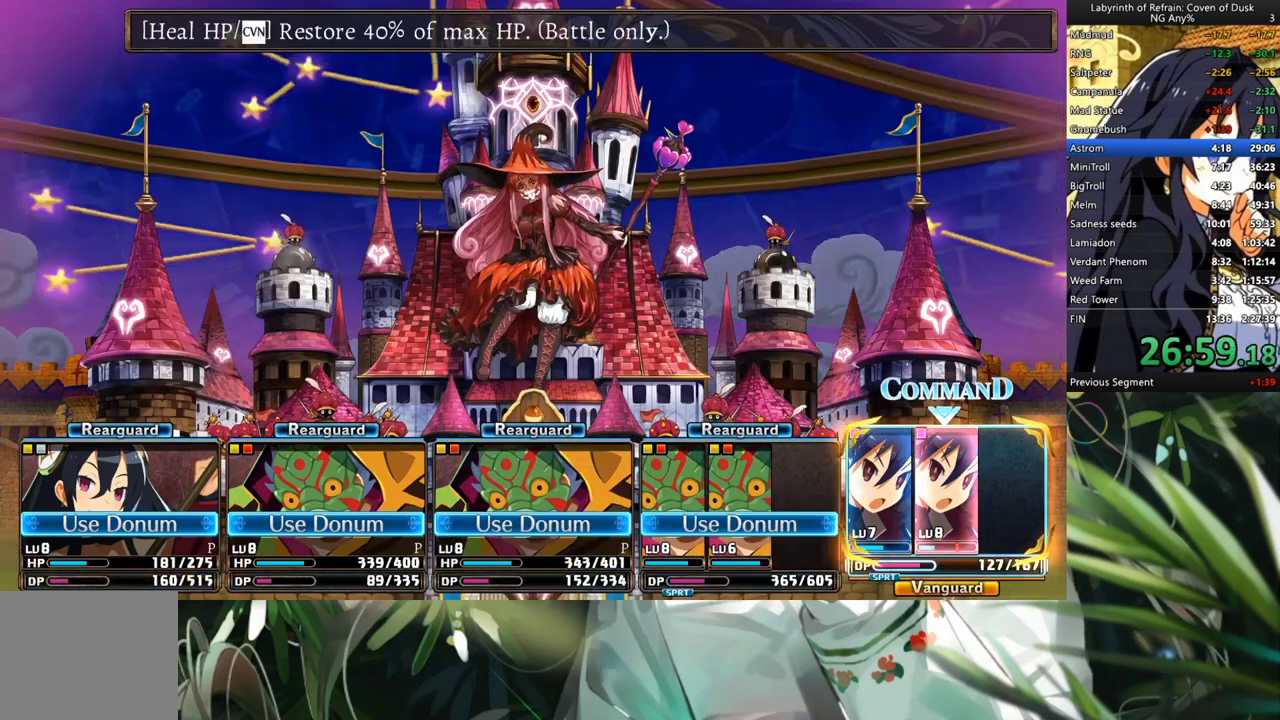
{"buttons": ["A"], "left_stick": "center", "right_stick": "center", "events": [[33, "DPAD_LEFT", "up"], [67, "A", "down"], [200, "A", "up"], [300, "Y", "down"], [367, "Y", "up"], [467, "A", "down"]]}
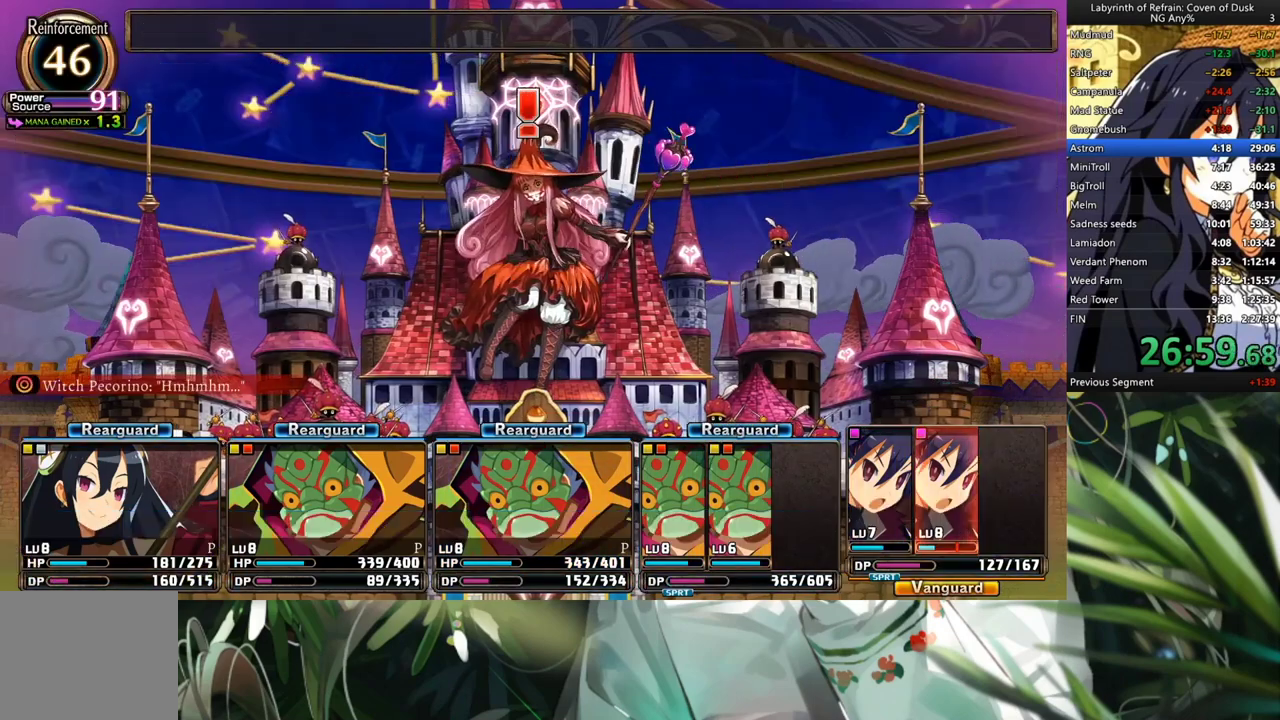
{"buttons": ["R1"], "left_stick": "center", "right_stick": "center", "events": [[67, "A", "up"], [200, "R1", "down"]]}
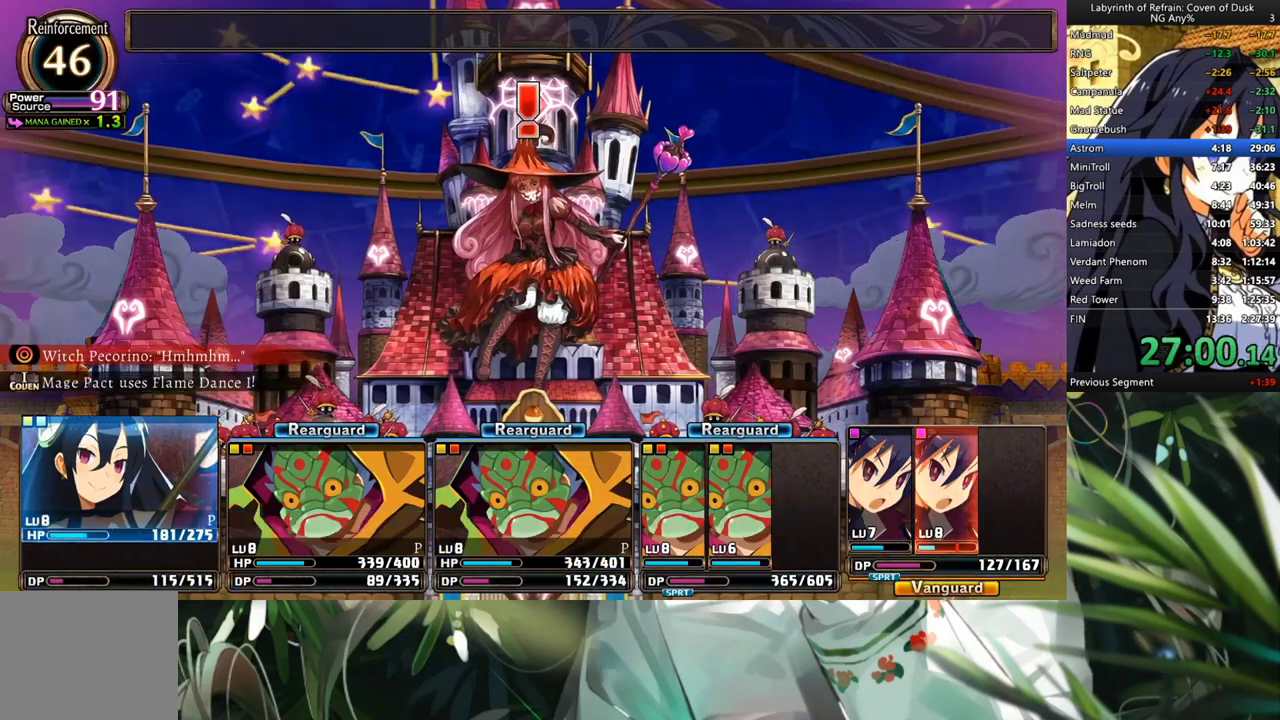
{"buttons": ["R1"], "left_stick": "center", "right_stick": "center", "events": []}
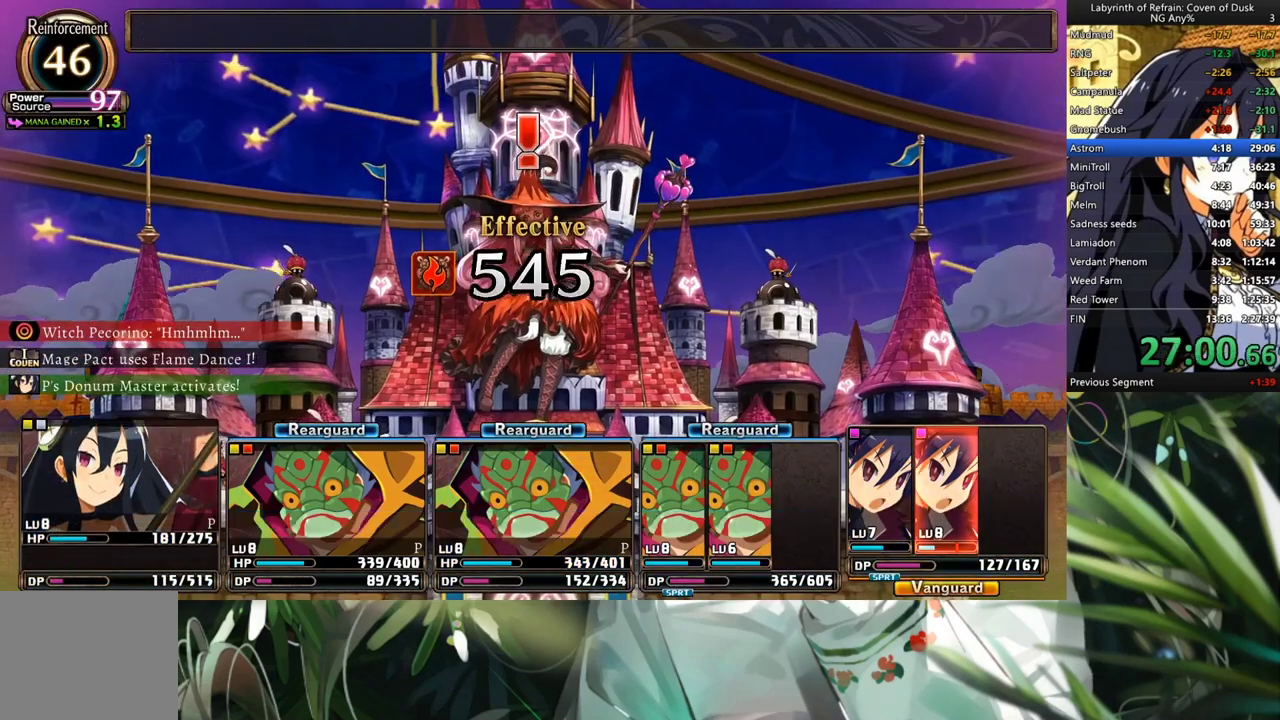
{"buttons": ["R1"], "left_stick": "center", "right_stick": "center", "events": []}